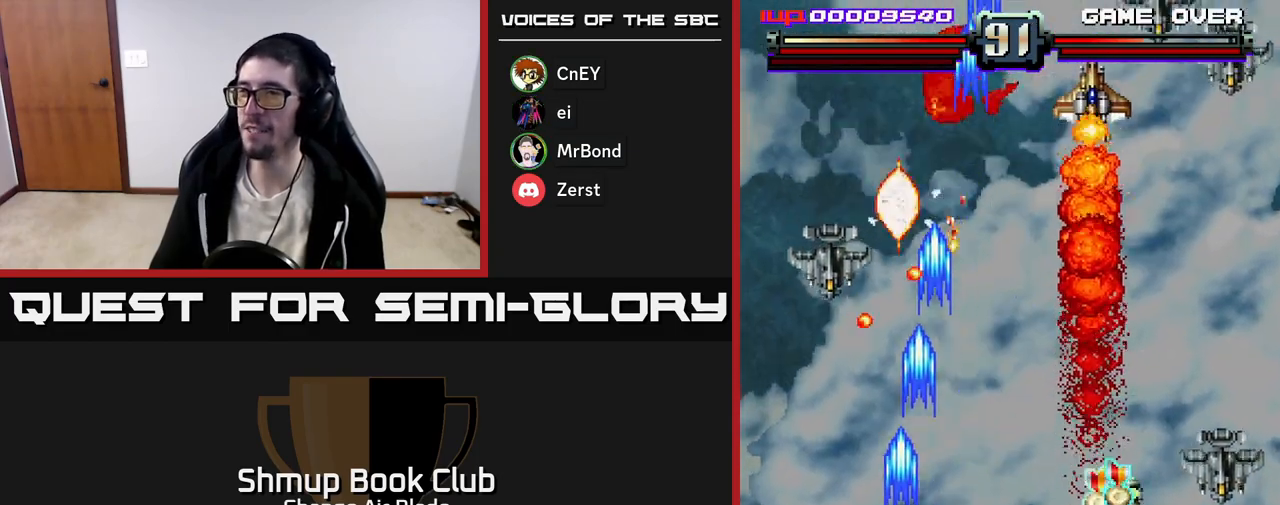
Gameplay with a controller (Xbox layout); each line is a JSON object with the inputs held at the frame after it. "events" lists button and stick changes between this image and that frame as [ms after this image, input, new state], when the widget could be followed in between.
{"buttons": ["DPAD_UP", "DPAD_LEFT"], "left_stick": "center", "right_stick": "center", "events": [[283, "DPAD_DOWN", "down"], [317, "DPAD_LEFT", "up"], [350, "DPAD_RIGHT", "down"], [400, "DPAD_DOWN", "up"], [400, "DPAD_RIGHT", "up"], [417, "DPAD_UP", "down"], [433, "A", "up"], [500, "DPAD_LEFT", "down"]]}
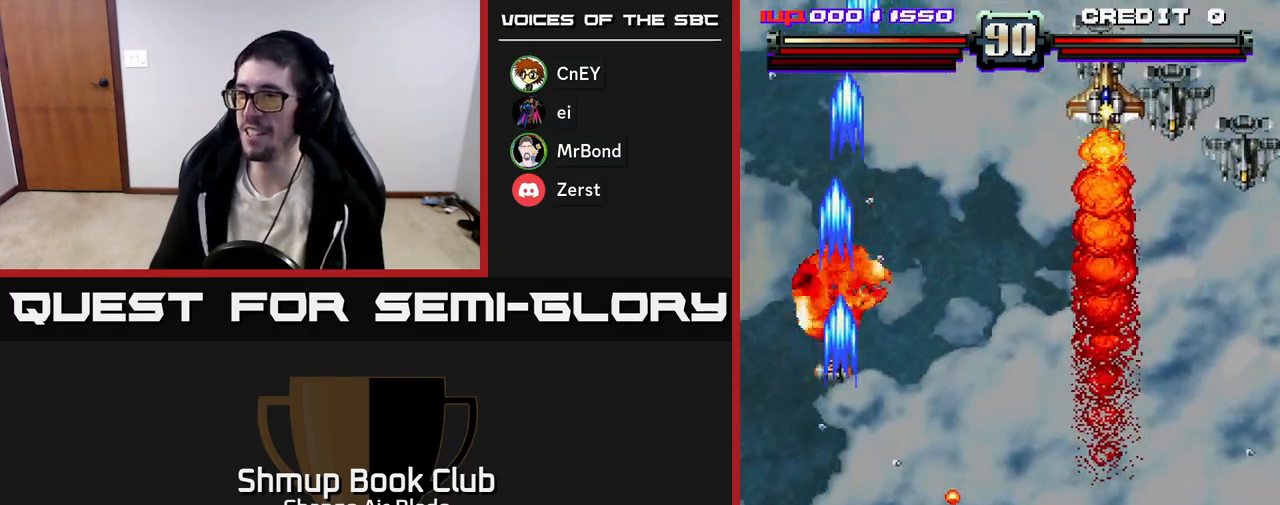
{"buttons": ["DPAD_DOWN", "DPAD_RIGHT"], "left_stick": "center", "right_stick": "center", "events": [[33, "DPAD_LEFT", "up"], [100, "DPAD_RIGHT", "down"], [167, "DPAD_RIGHT", "up"], [233, "DPAD_LEFT", "down"], [350, "DPAD_LEFT", "up"], [350, "DPAD_UP", "up"], [367, "DPAD_RIGHT", "down"], [433, "DPAD_DOWN", "down"]]}
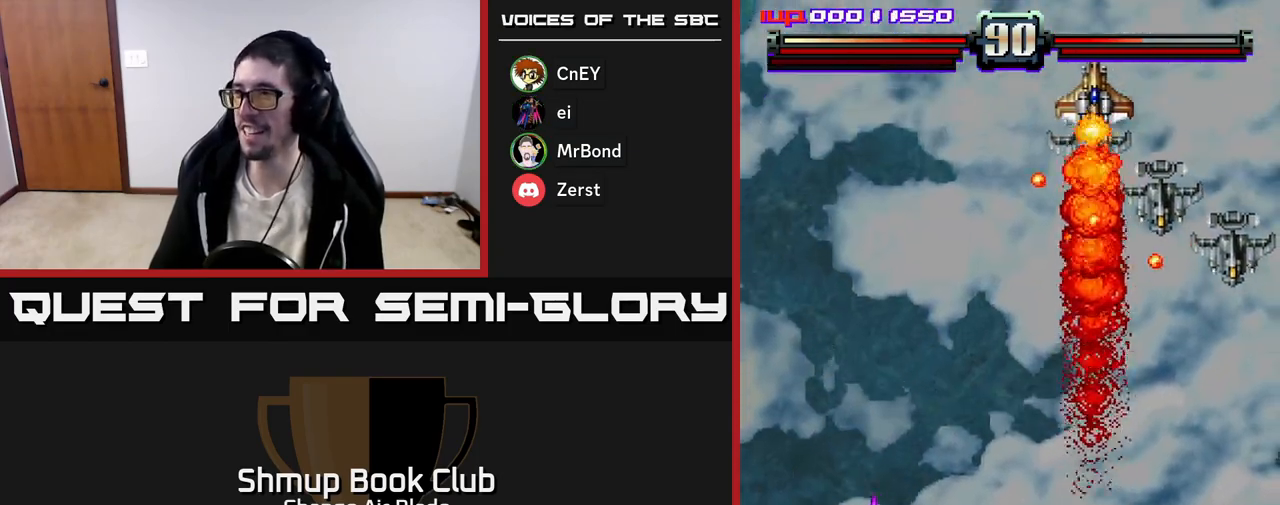
{"buttons": ["DPAD_RIGHT"], "left_stick": "center", "right_stick": "center", "events": [[183, "DPAD_DOWN", "up"]]}
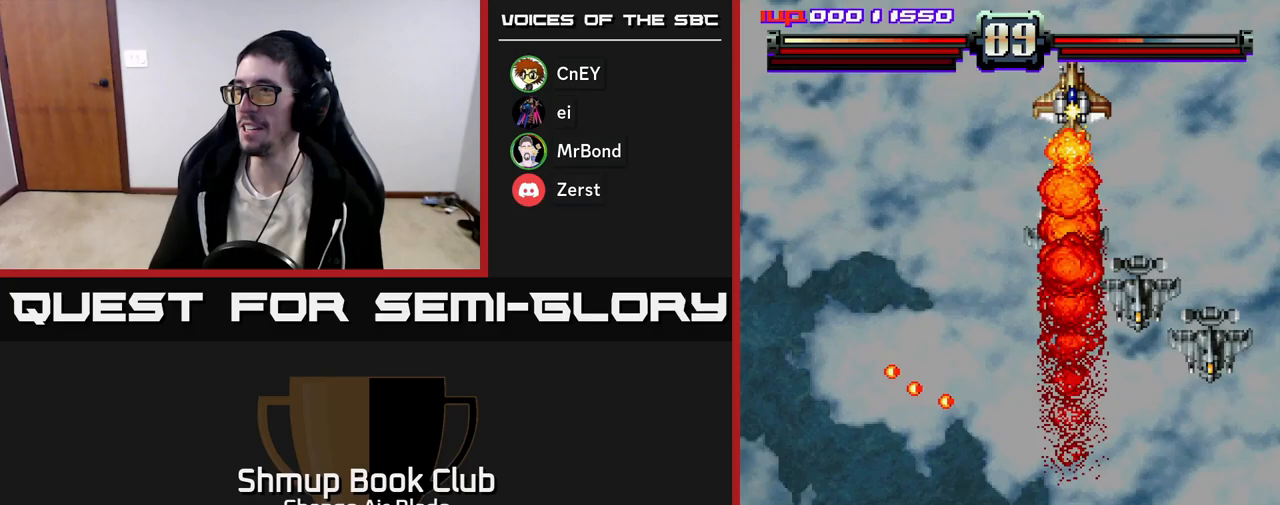
{"buttons": ["A", "DPAD_DOWN", "DPAD_RIGHT"], "left_stick": "center", "right_stick": "center", "events": [[50, "A", "down"], [383, "DPAD_DOWN", "down"]]}
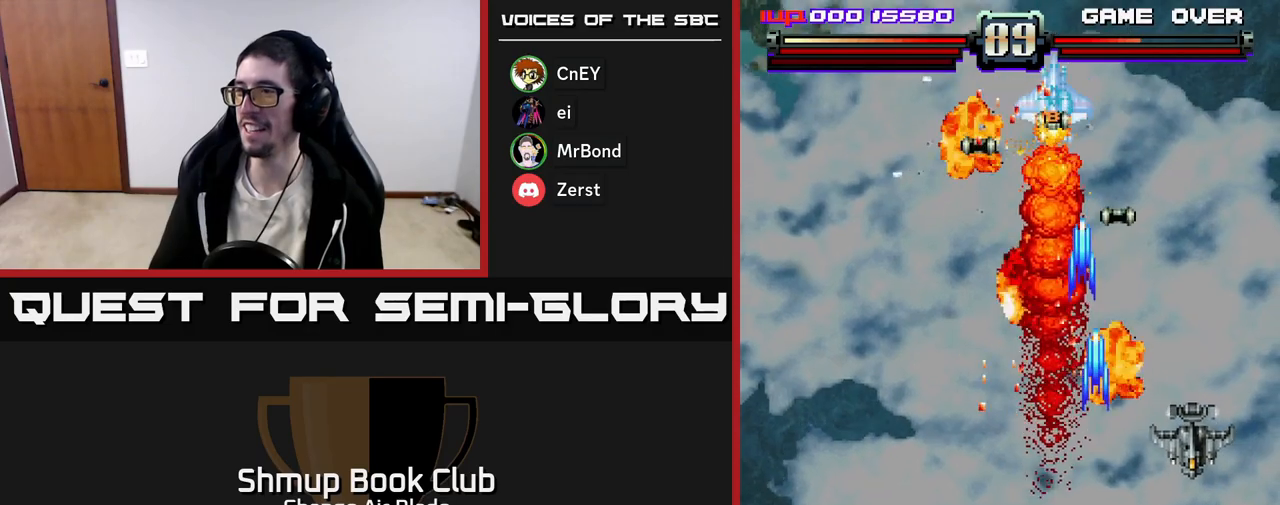
{"buttons": ["A", "DPAD_LEFT"], "left_stick": "center", "right_stick": "center", "events": [[67, "DPAD_DOWN", "up"], [217, "DPAD_DOWN", "down"], [250, "DPAD_RIGHT", "up"], [267, "DPAD_LEFT", "down"], [283, "DPAD_DOWN", "up"]]}
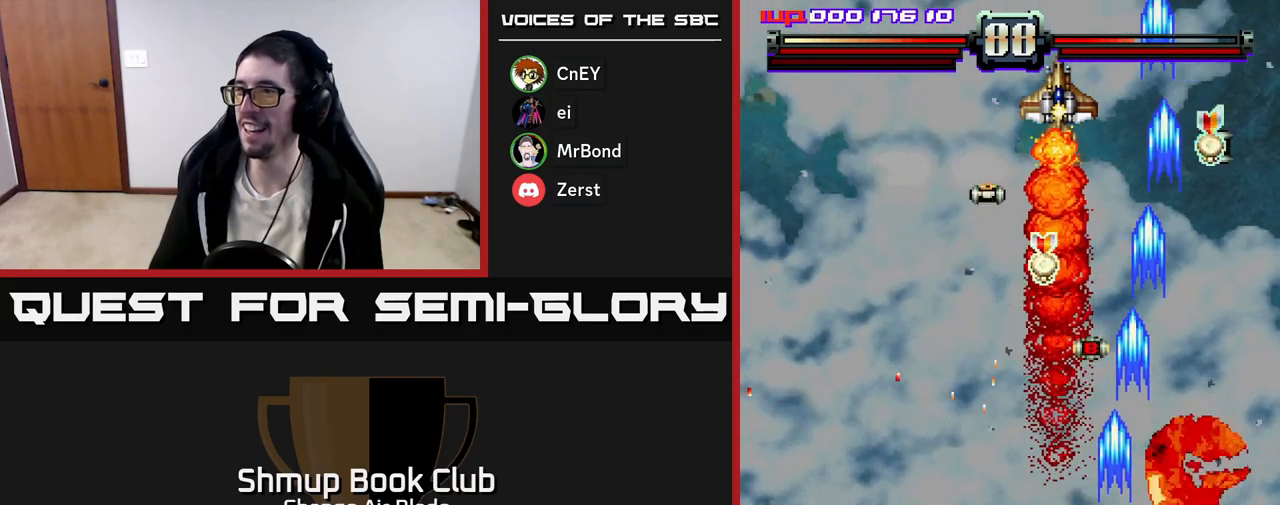
{"buttons": ["A", "DPAD_UP"], "left_stick": "center", "right_stick": "center", "events": [[183, "DPAD_UP", "down"], [267, "DPAD_LEFT", "up"], [300, "DPAD_RIGHT", "down"], [367, "DPAD_RIGHT", "up"]]}
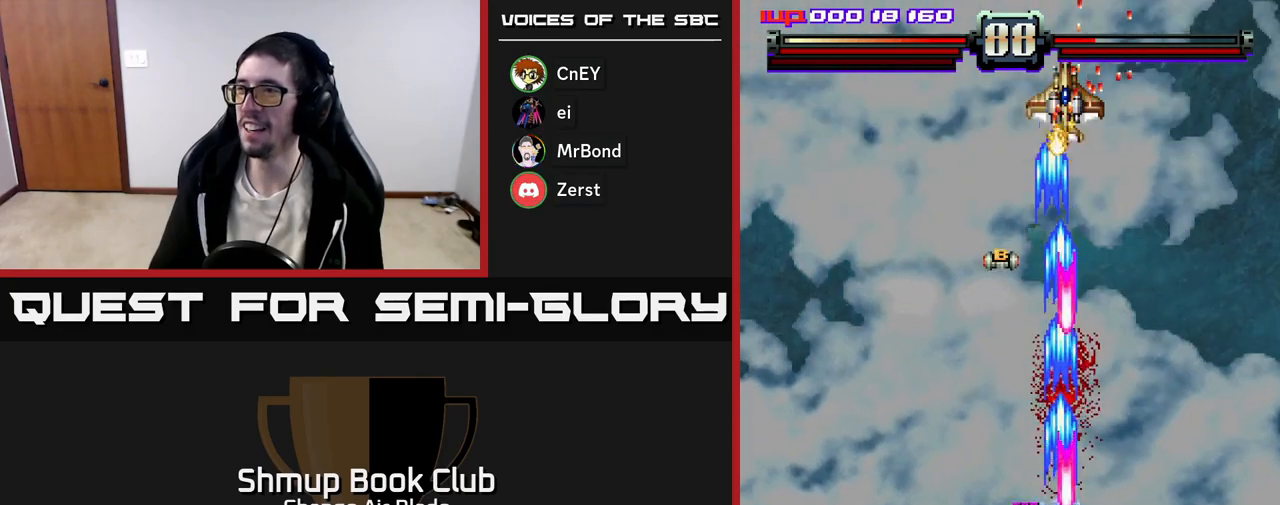
{"buttons": ["A", "DPAD_DOWN", "DPAD_LEFT"], "left_stick": "center", "right_stick": "center", "events": [[100, "DPAD_RIGHT", "down"], [217, "DPAD_RIGHT", "up"], [233, "DPAD_UP", "up"], [267, "DPAD_DOWN", "down"], [300, "DPAD_LEFT", "down"], [333, "DPAD_LEFT", "up"], [467, "DPAD_LEFT", "down"]]}
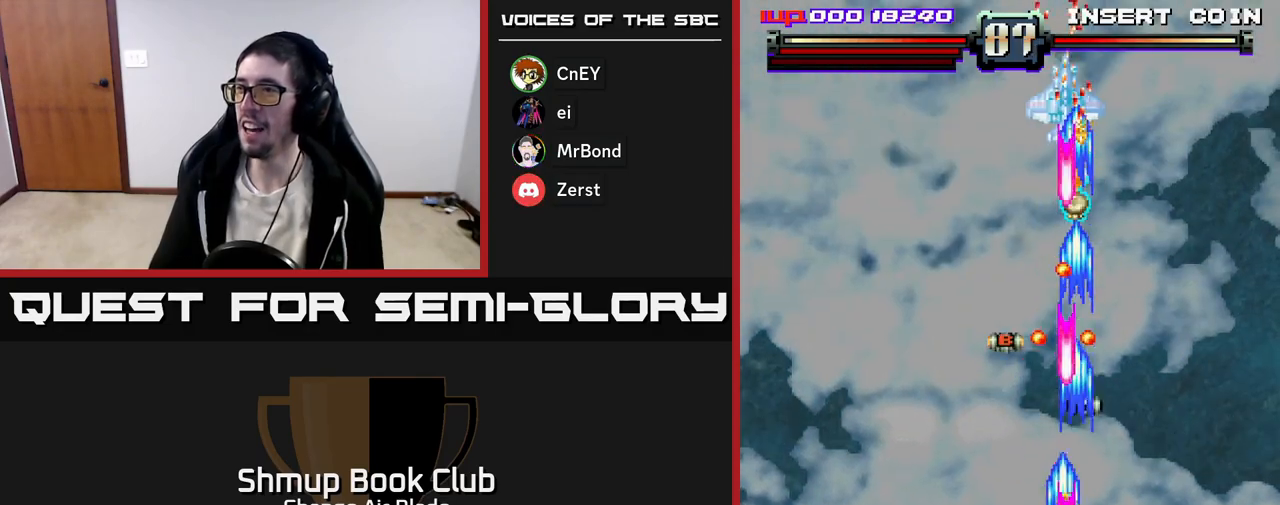
{"buttons": ["DPAD_UP", "DPAD_RIGHT"], "left_stick": "center", "right_stick": "center", "events": [[167, "DPAD_DOWN", "up"], [217, "A", "up"], [350, "DPAD_UP", "down"], [433, "DPAD_LEFT", "up"], [483, "DPAD_RIGHT", "down"]]}
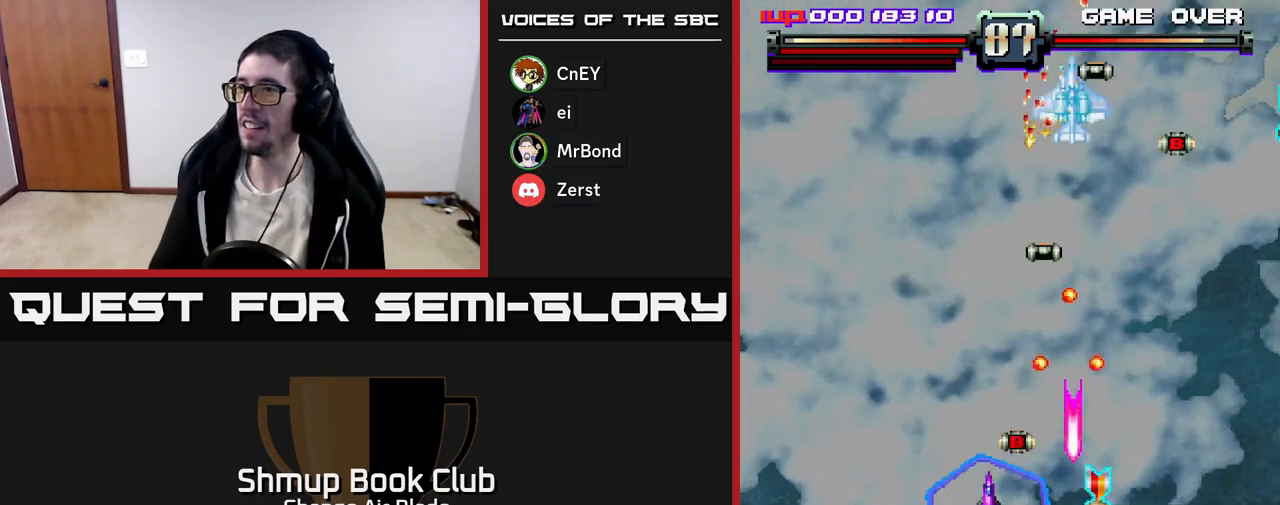
{"buttons": ["A", "DPAD_RIGHT"], "left_stick": "center", "right_stick": "center", "events": [[50, "DPAD_RIGHT", "up"], [150, "DPAD_RIGHT", "down"], [183, "DPAD_RIGHT", "up"], [233, "DPAD_LEFT", "down"], [250, "A", "down"], [283, "DPAD_UP", "up"], [350, "DPAD_LEFT", "up"], [367, "DPAD_RIGHT", "down"]]}
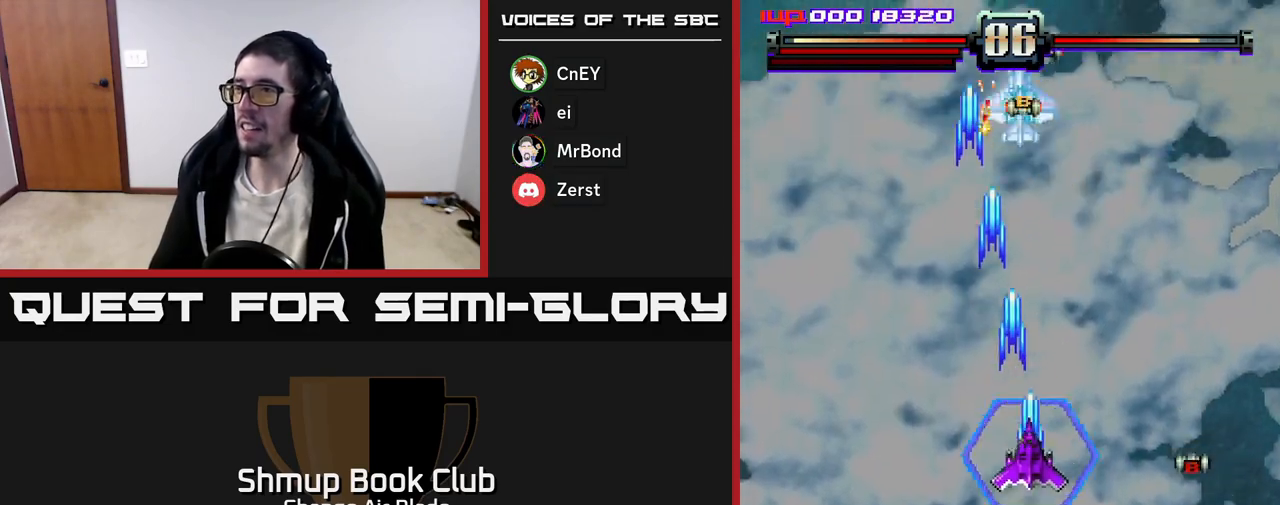
{"buttons": ["A", "DPAD_DOWN"], "left_stick": "center", "right_stick": "center", "events": [[83, "DPAD_DOWN", "down"], [100, "DPAD_RIGHT", "up"], [133, "DPAD_LEFT", "down"], [367, "DPAD_LEFT", "up"]]}
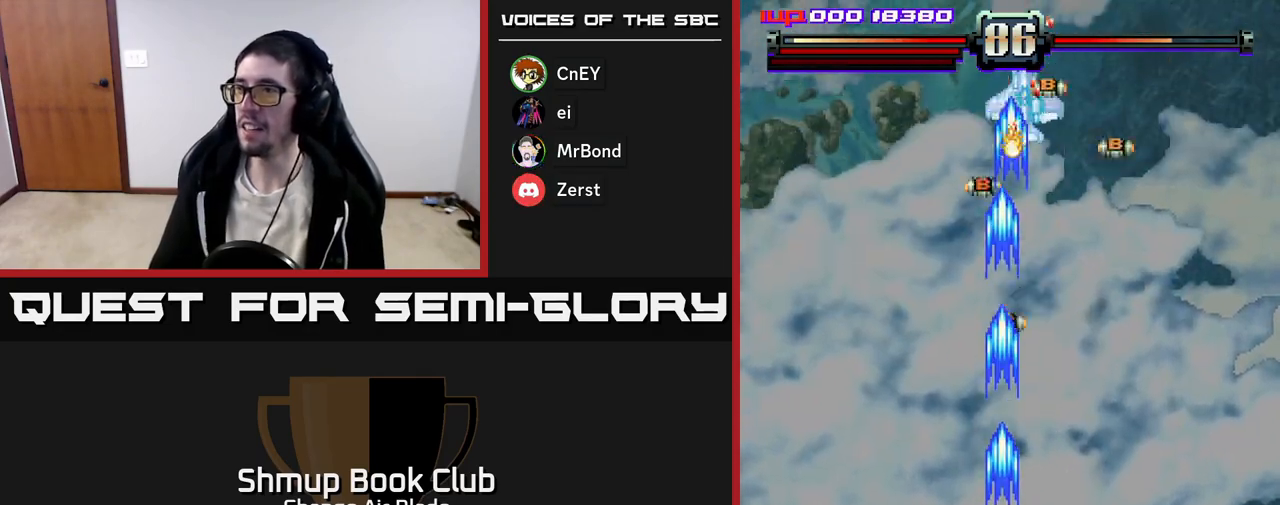
{"buttons": ["A"], "left_stick": "center", "right_stick": "center", "events": [[33, "DPAD_LEFT", "down"], [100, "DPAD_LEFT", "up"], [150, "DPAD_DOWN", "up"], [150, "DPAD_RIGHT", "down"], [317, "DPAD_RIGHT", "up"], [317, "DPAD_UP", "down"], [333, "DPAD_LEFT", "down"], [383, "DPAD_UP", "up"], [500, "DPAD_LEFT", "up"]]}
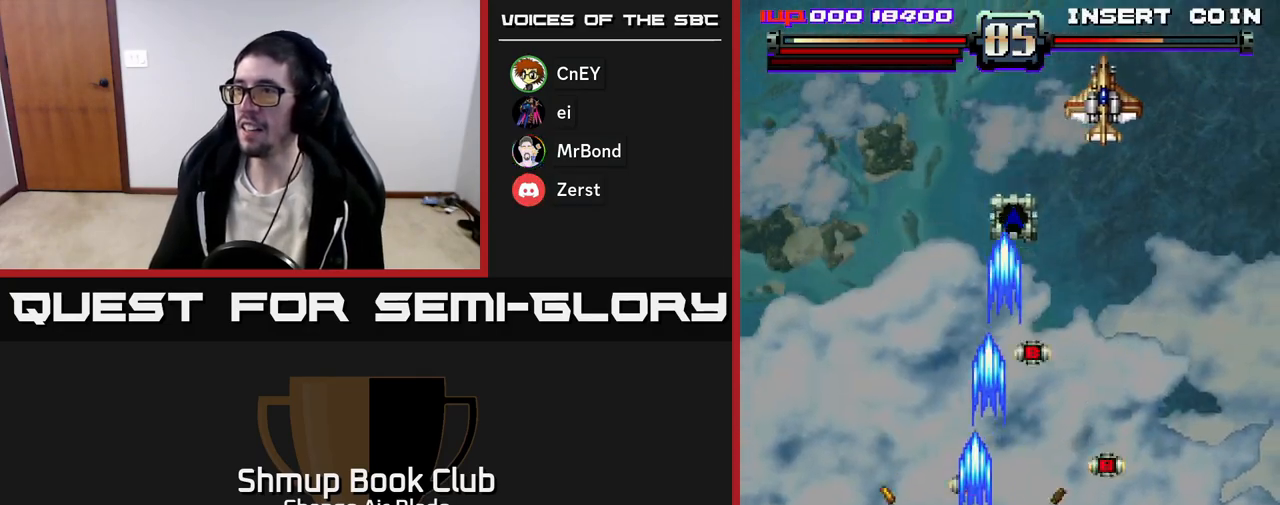
{"buttons": ["A", "DPAD_RIGHT"], "left_stick": "center", "right_stick": "center", "events": [[17, "DPAD_UP", "down"], [67, "DPAD_RIGHT", "down"], [300, "DPAD_RIGHT", "up"], [350, "DPAD_LEFT", "down"], [467, "DPAD_LEFT", "up"], [467, "DPAD_UP", "up"], [483, "DPAD_RIGHT", "down"]]}
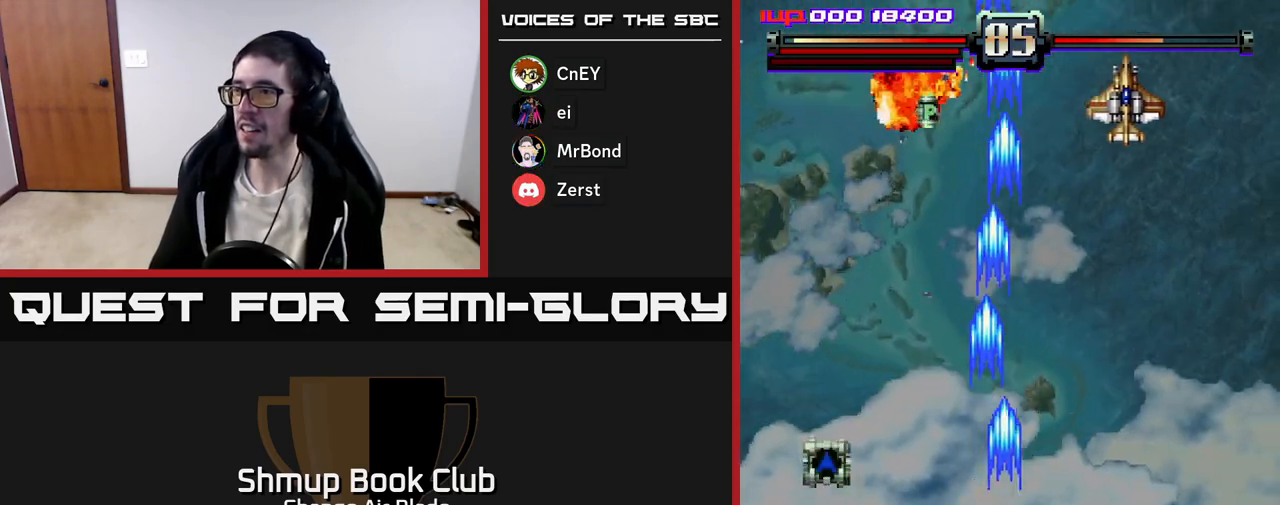
{"buttons": ["A"], "left_stick": "center", "right_stick": "center", "events": [[250, "DPAD_UP", "down"], [267, "DPAD_RIGHT", "up"], [333, "X", "down"], [400, "DPAD_RIGHT", "down"], [450, "DPAD_UP", "up"], [450, "X", "up"], [467, "DPAD_RIGHT", "up"]]}
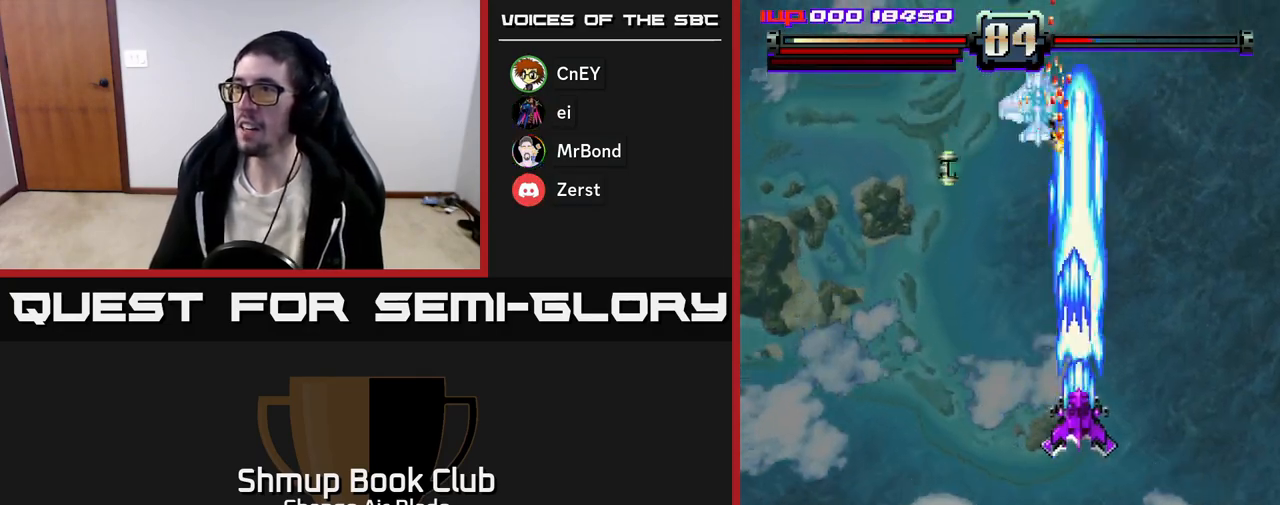
{"buttons": ["A", "DPAD_UP", "DPAD_LEFT"], "left_stick": "center", "right_stick": "center"}
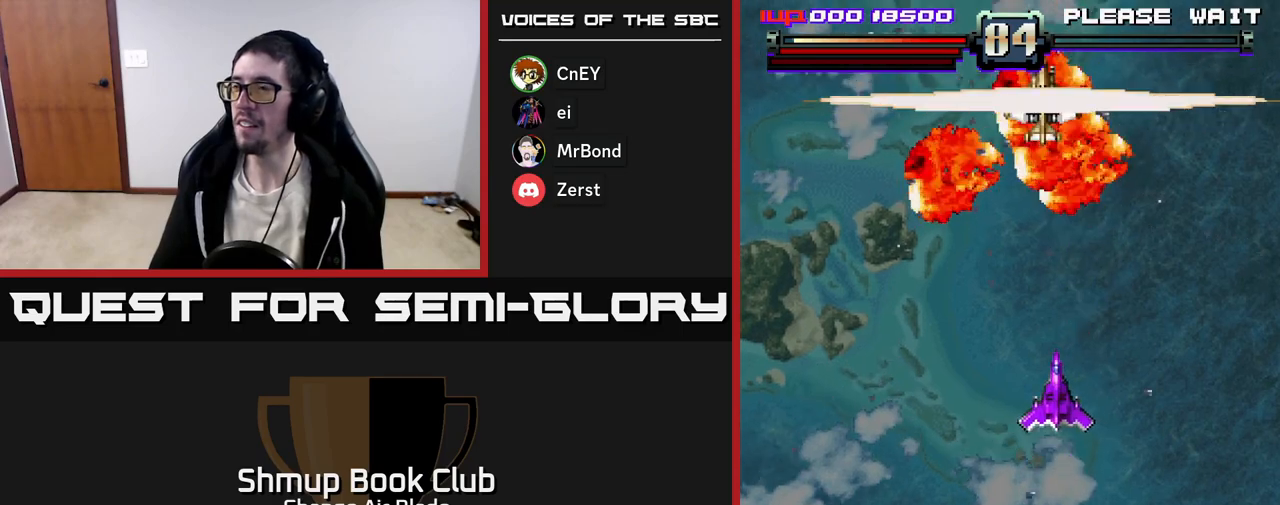
{"buttons": ["A", "DPAD_DOWN"], "left_stick": "center", "right_stick": "center", "events": [[50, "DPAD_LEFT", "up"], [167, "DPAD_RIGHT", "down"], [167, "DPAD_UP", "up"], [200, "DPAD_RIGHT", "up"], [200, "DPAD_UP", "down"], [233, "DPAD_LEFT", "down"], [250, "DPAD_UP", "up"], [383, "DPAD_DOWN", "down"], [417, "DPAD_LEFT", "up"]]}
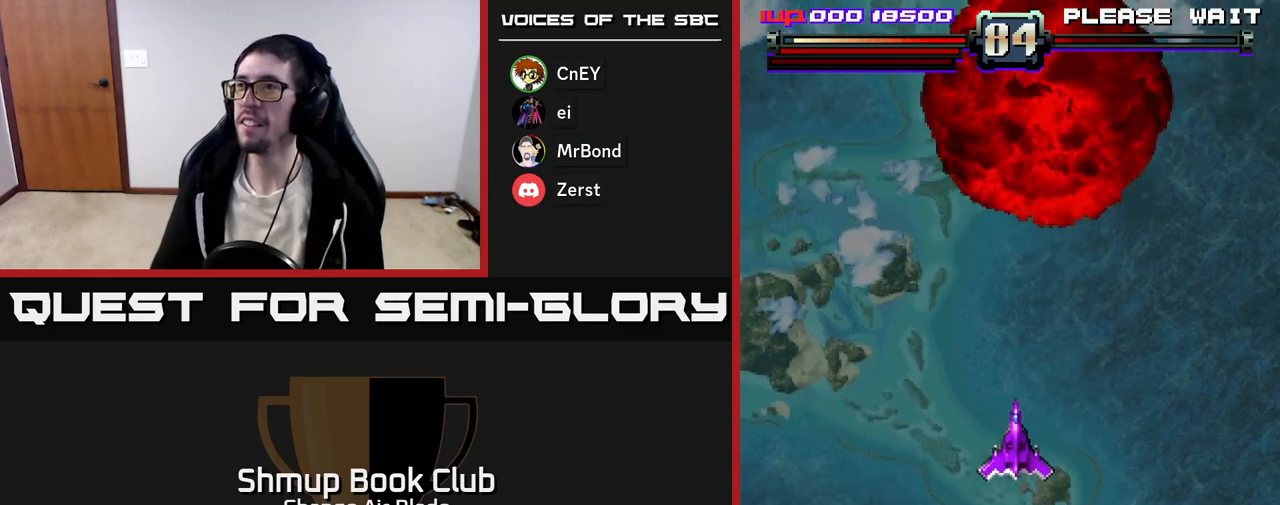
{"buttons": ["A", "DPAD_DOWN"], "left_stick": "center", "right_stick": "center", "events": []}
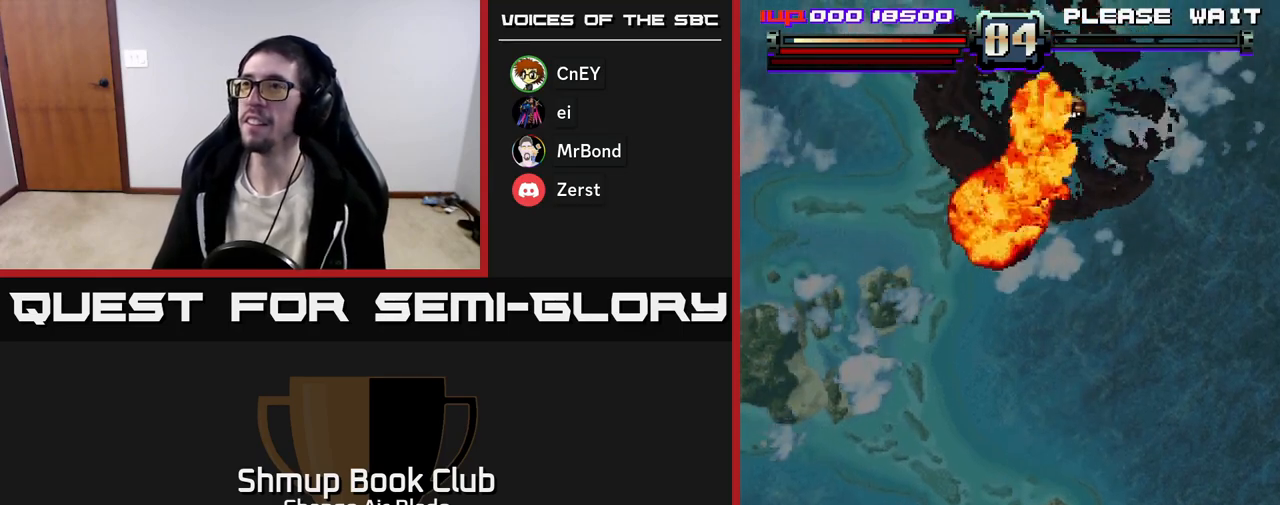
{"buttons": [], "left_stick": "center", "right_stick": "center", "events": [[200, "A", "up"], [233, "DPAD_DOWN", "up"]]}
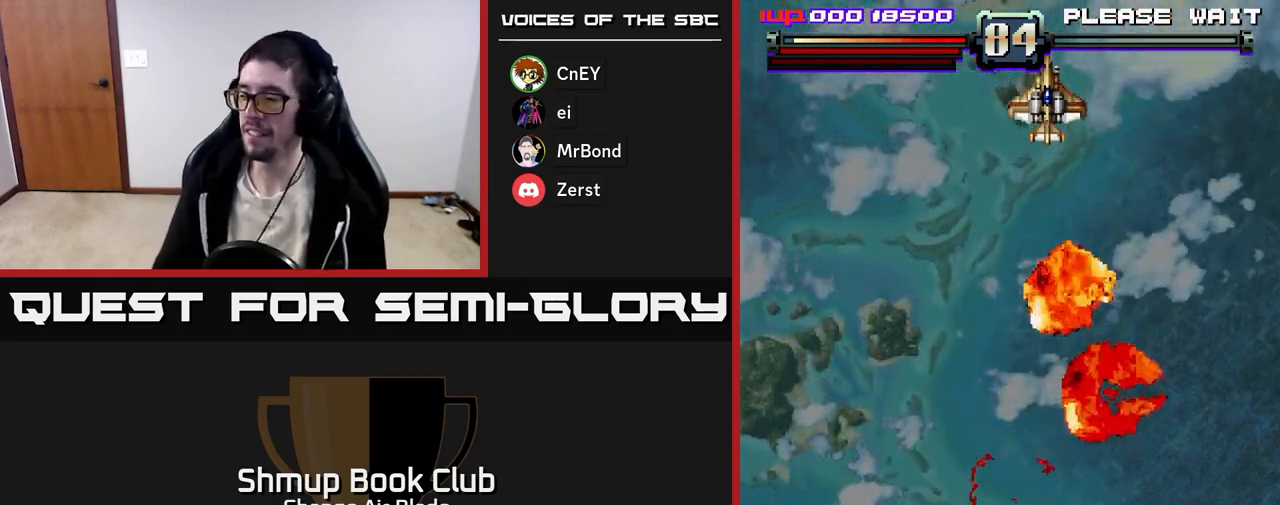
{"buttons": [], "left_stick": "center", "right_stick": "center", "events": []}
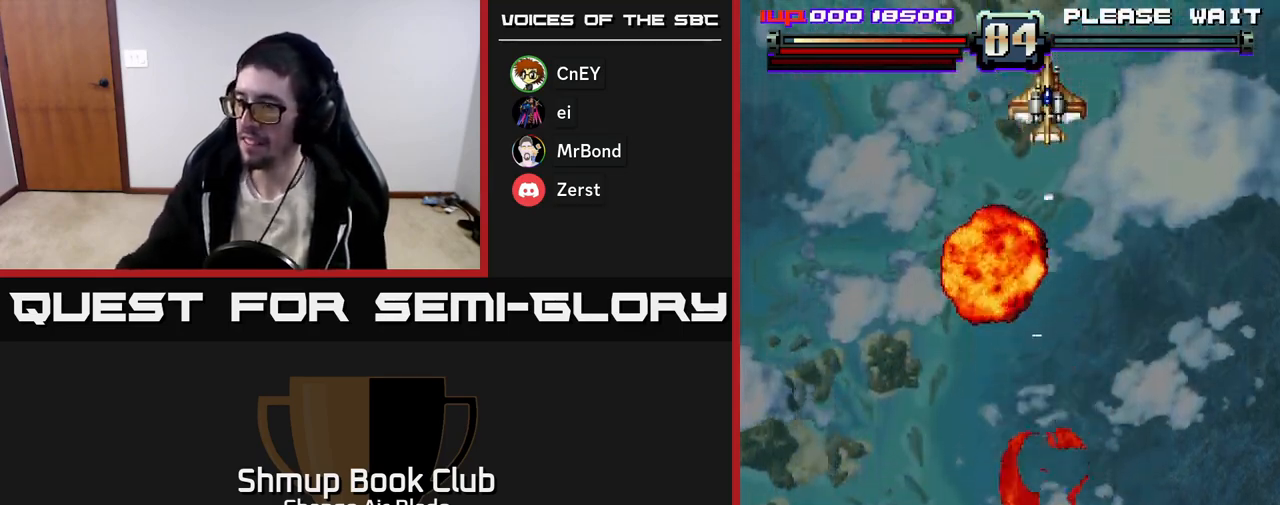
{"buttons": [], "left_stick": "center", "right_stick": "center", "events": [[217, "DPAD_DOWN", "down"], [467, "DPAD_DOWN", "up"]]}
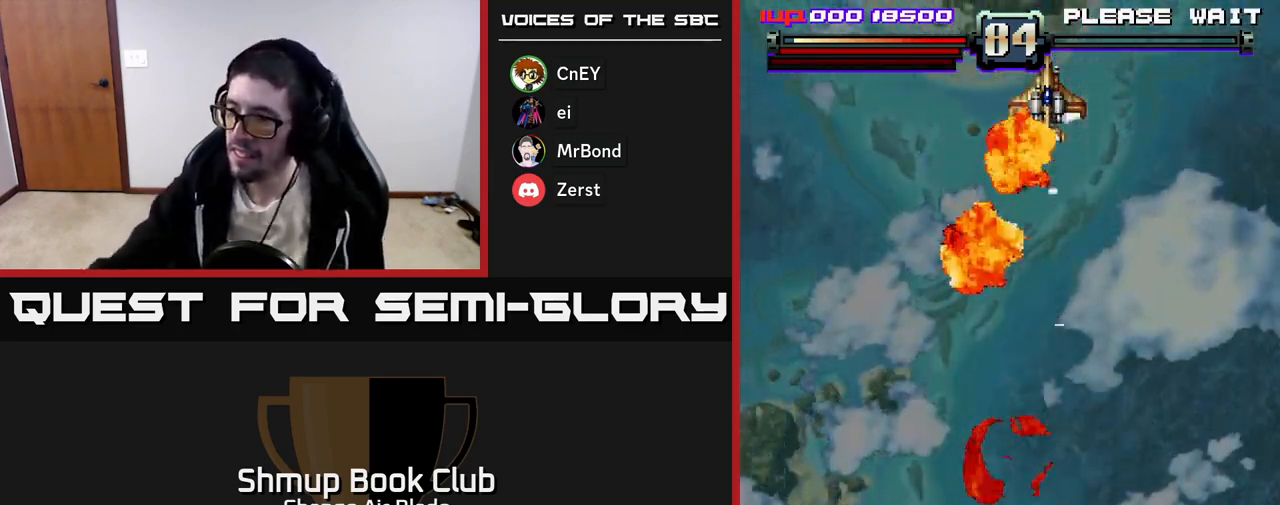
{"buttons": ["DPAD_UP", "DPAD_LEFT"], "left_stick": "center", "right_stick": "center", "events": [[200, "DPAD_UP", "down"], [483, "DPAD_LEFT", "down"]]}
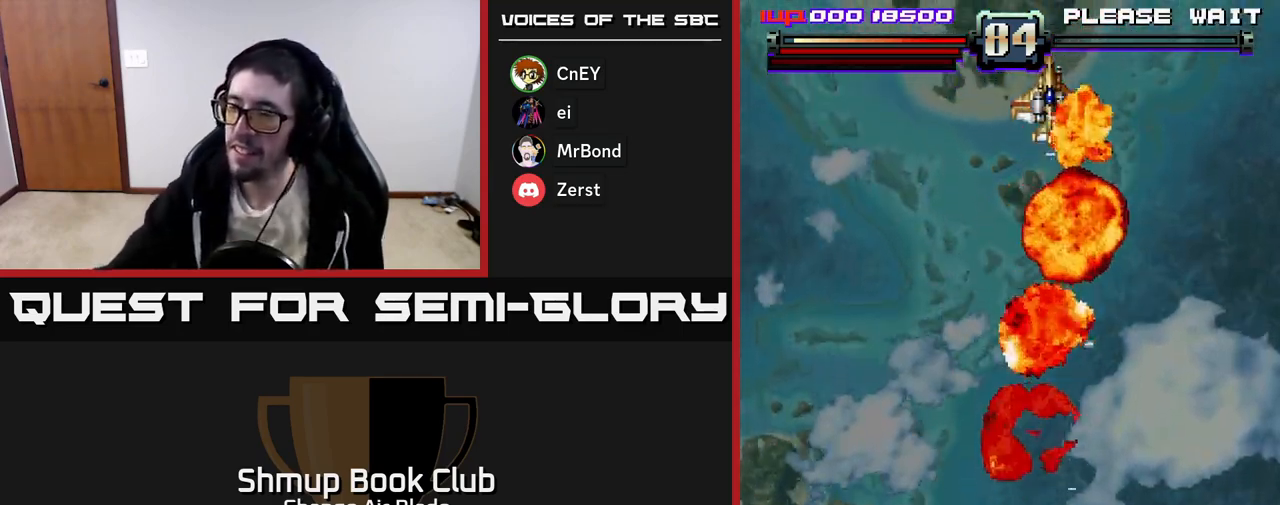
{"buttons": ["DPAD_UP"], "left_stick": "center", "right_stick": "center", "events": [[150, "DPAD_UP", "up"], [167, "DPAD_LEFT", "up"], [467, "DPAD_UP", "down"]]}
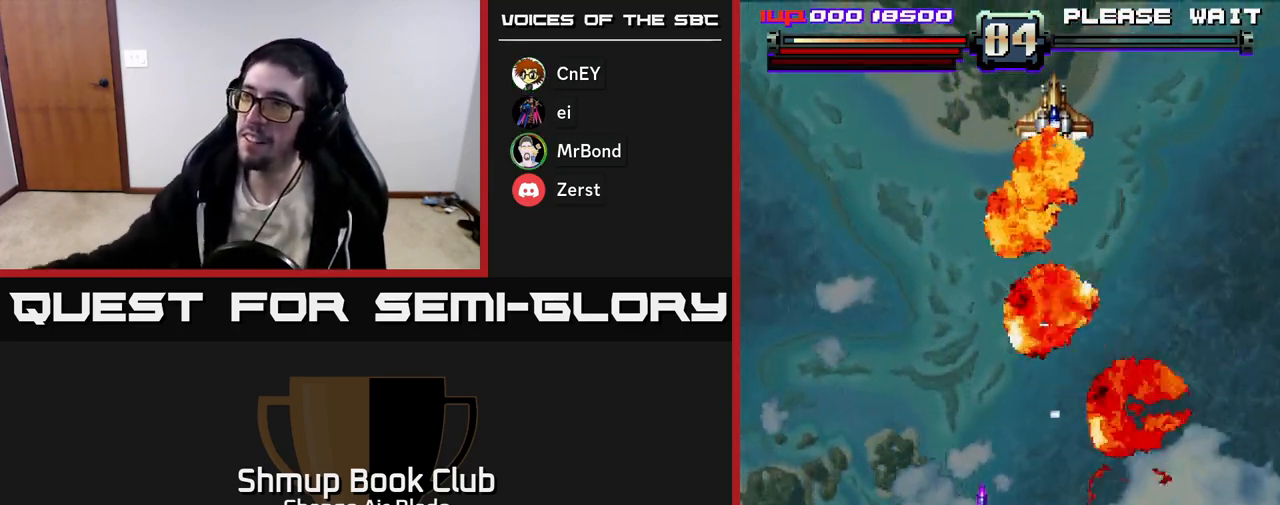
{"buttons": ["DPAD_UP", "DPAD_LEFT"], "left_stick": "center", "right_stick": "center", "events": [[150, "DPAD_UP", "up"], [267, "DPAD_DOWN", "down"], [267, "DPAD_RIGHT", "down"], [433, "DPAD_DOWN", "up"], [433, "DPAD_RIGHT", "up"], [467, "DPAD_LEFT", "down"], [483, "DPAD_UP", "down"]]}
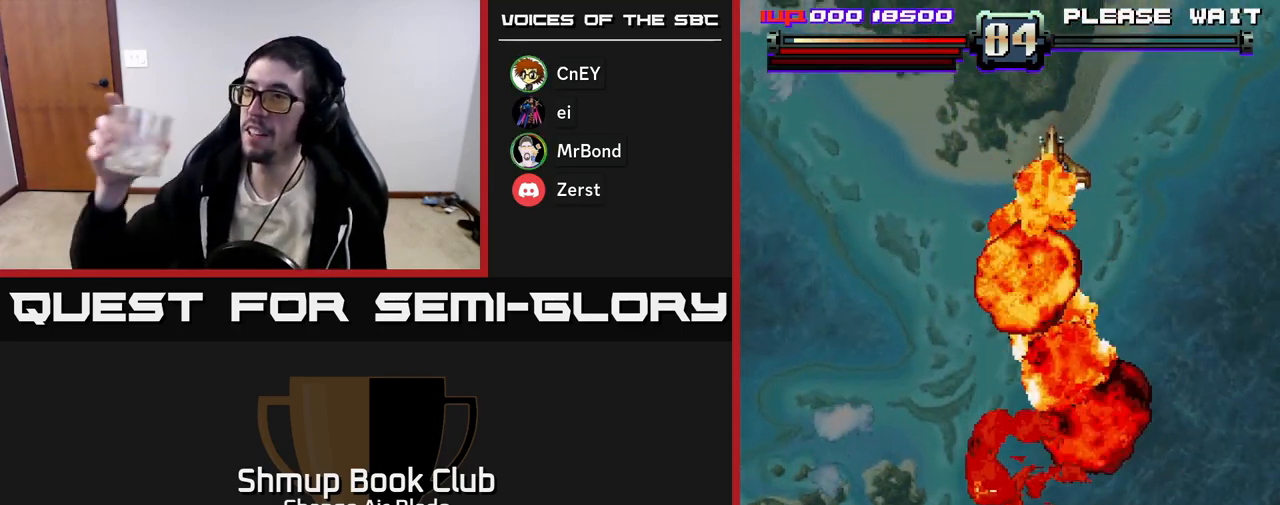
{"buttons": [], "left_stick": "center", "right_stick": "center", "events": [[33, "DPAD_UP", "up"], [133, "DPAD_LEFT", "up"]]}